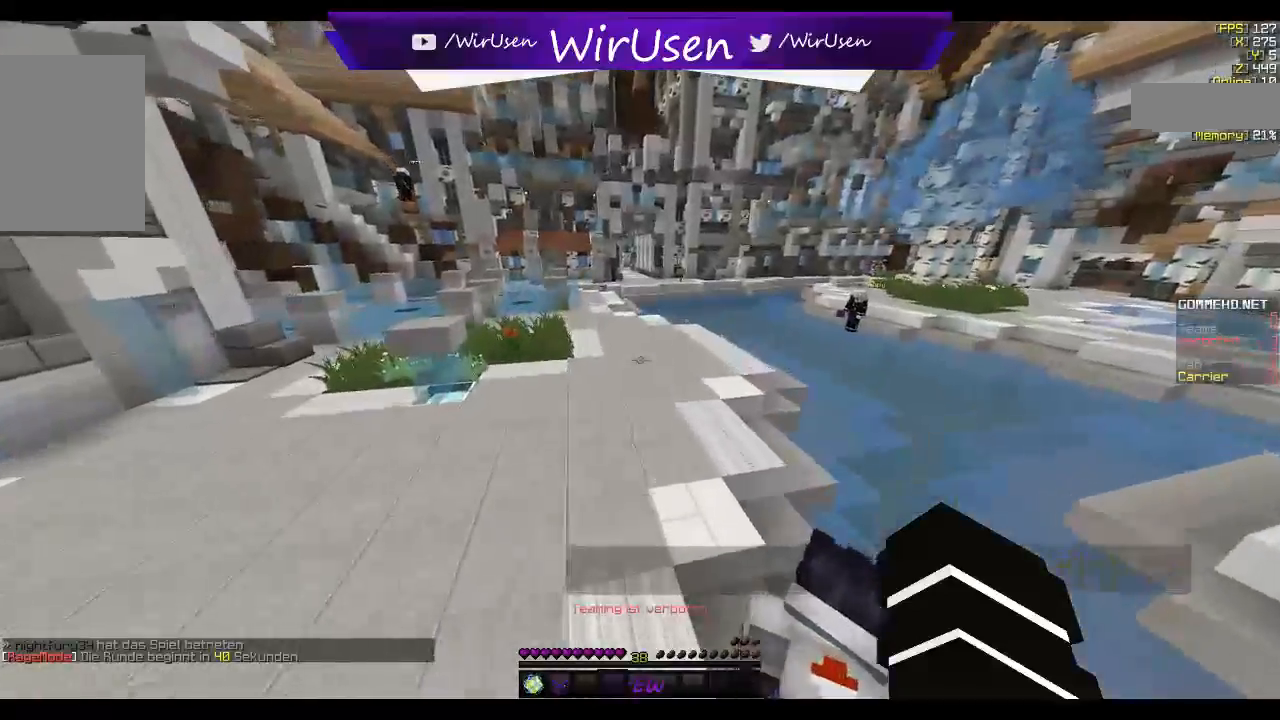
Gameplay with keyboard and mouse; each line is a JSON object with the keys and mouse buttons held at the frame after it. "events" lists presses ("down") and releases ("up") of "a", "d", "s", "w", "mouse_left" and "mouse_right" between this image and that frame as [ms after this image, input, new state], when the widget could be followed in between. "mouse_left", "mouse_right" = the "left", "right" buttons of the "mouse" list. No other keys are recorded. Fast repeated clicks can show as one long hold. Mouse movement is not recorded.
{"keys": ["w"], "mouse": ["left", "right"], "events": [[134, "mouse_right", "up"], [234, "mouse_left", "down"], [234, "mouse_right", "down"], [384, "mouse_left", "up"], [434, "mouse_right", "up"], [484, "mouse_right", "down"], [500, "mouse_left", "down"]]}
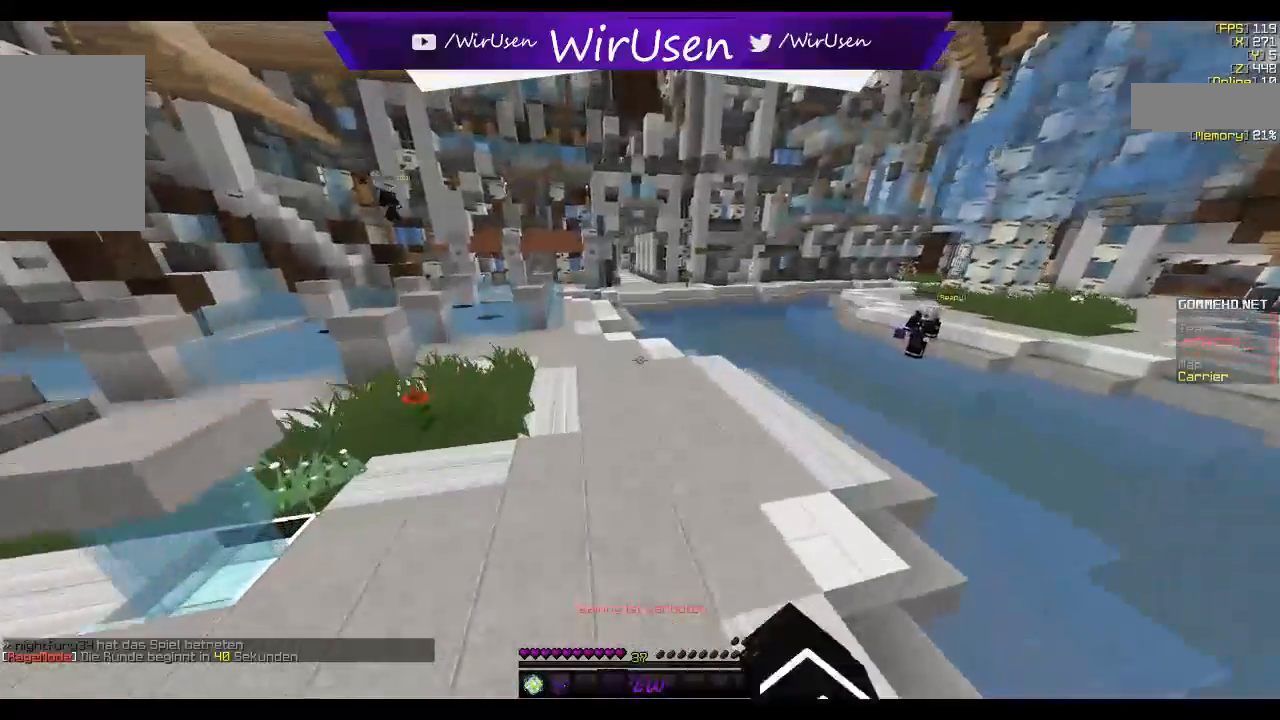
{"keys": ["w"], "mouse": ["left"], "events": [[150, "mouse_left", "up"], [217, "mouse_left", "down"], [384, "mouse_left", "up"], [384, "mouse_right", "up"], [434, "mouse_left", "down"]]}
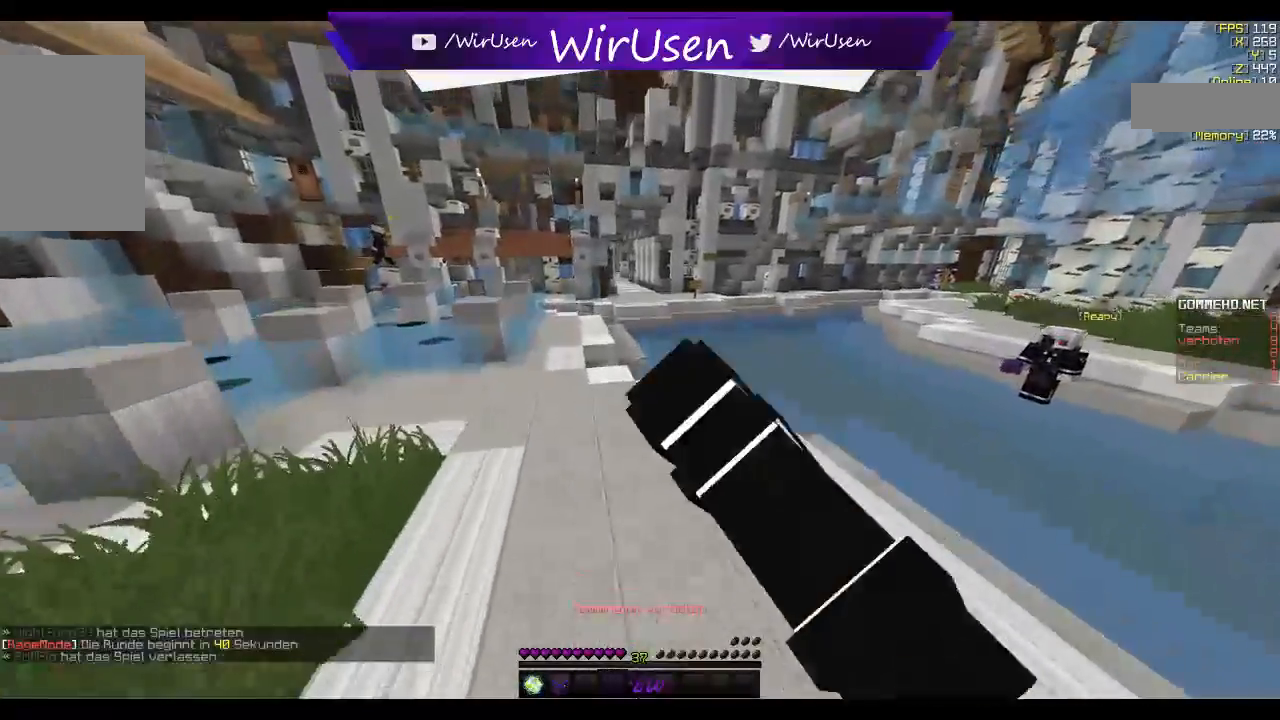
{"keys": ["w"], "mouse": ["left"], "events": [[100, "mouse_left", "up"], [167, "mouse_left", "down"], [300, "mouse_left", "up"], [400, "mouse_left", "down"]]}
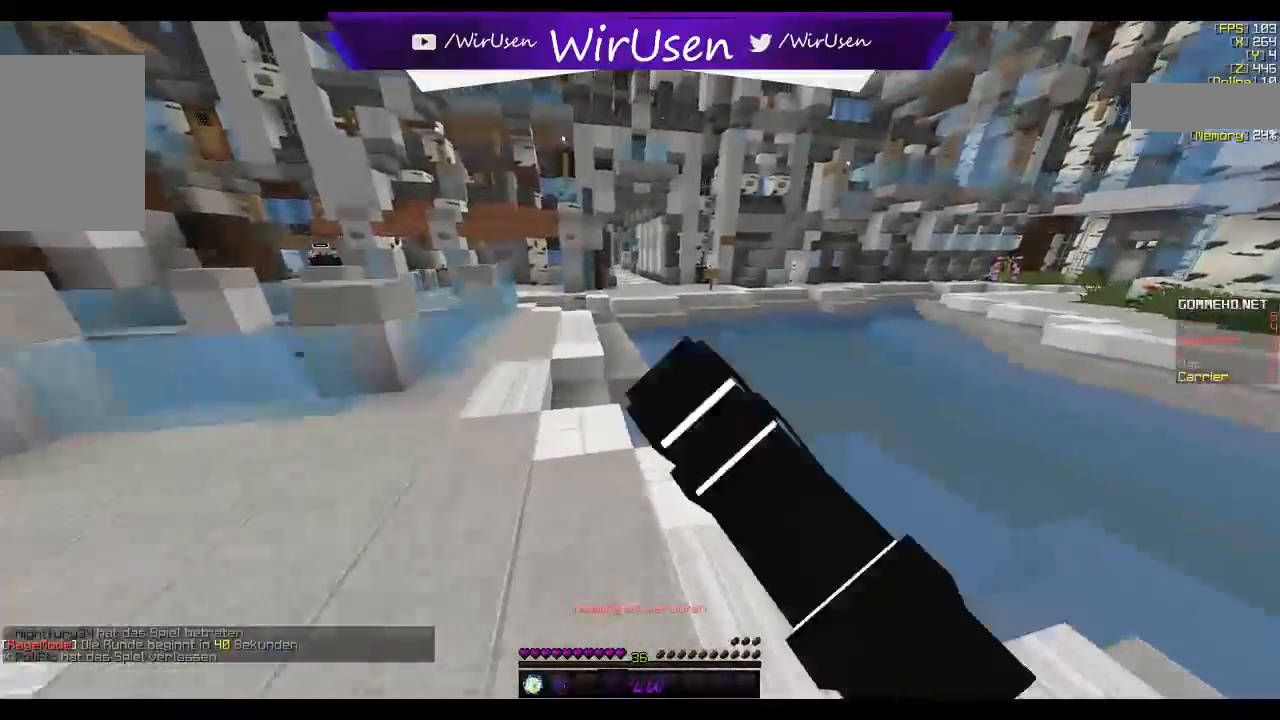
{"keys": ["w"], "mouse": [], "events": [[34, "mouse_left", "up"], [117, "mouse_left", "down"], [134, "mouse_right", "down"], [150, "mouse_right", "up"], [167, "mouse_right", "down"], [217, "mouse_right", "up"], [267, "mouse_left", "up"], [334, "mouse_left", "down"], [484, "mouse_left", "up"]]}
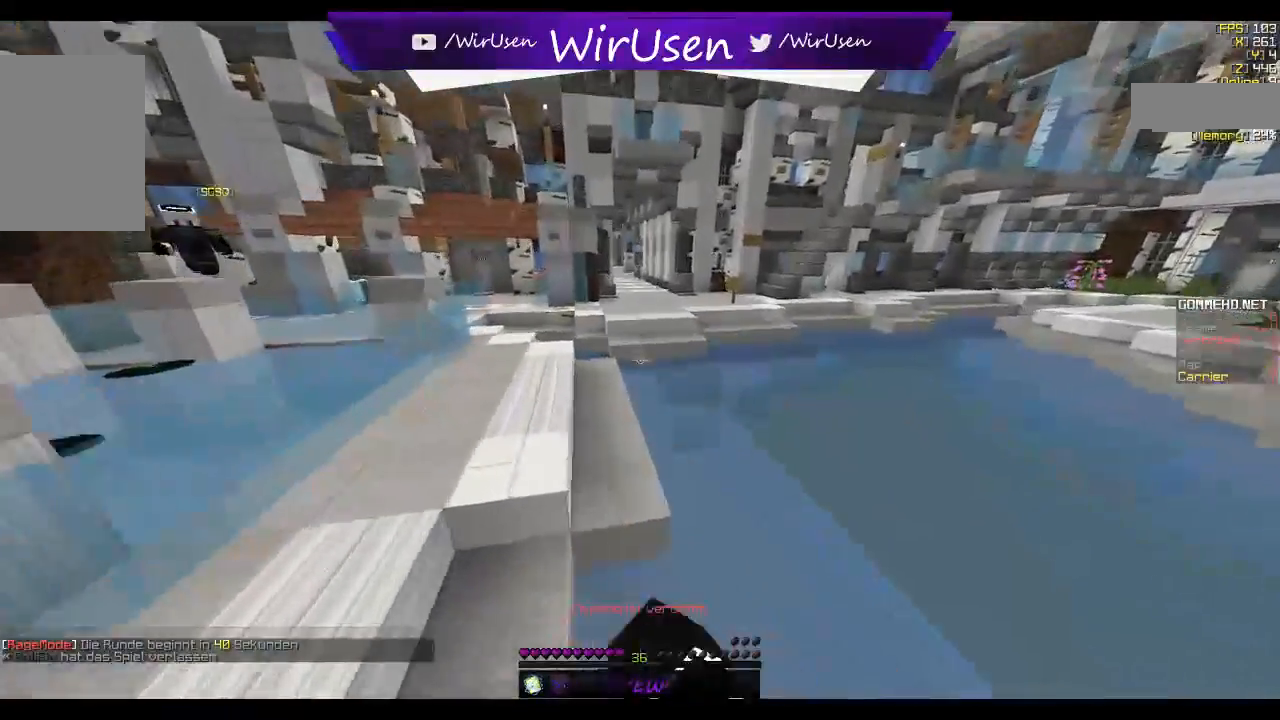
{"keys": ["w"], "mouse": ["left"], "events": [[50, "mouse_left", "down"], [184, "mouse_left", "up"], [284, "mouse_left", "down"], [400, "mouse_left", "up"], [467, "mouse_left", "down"]]}
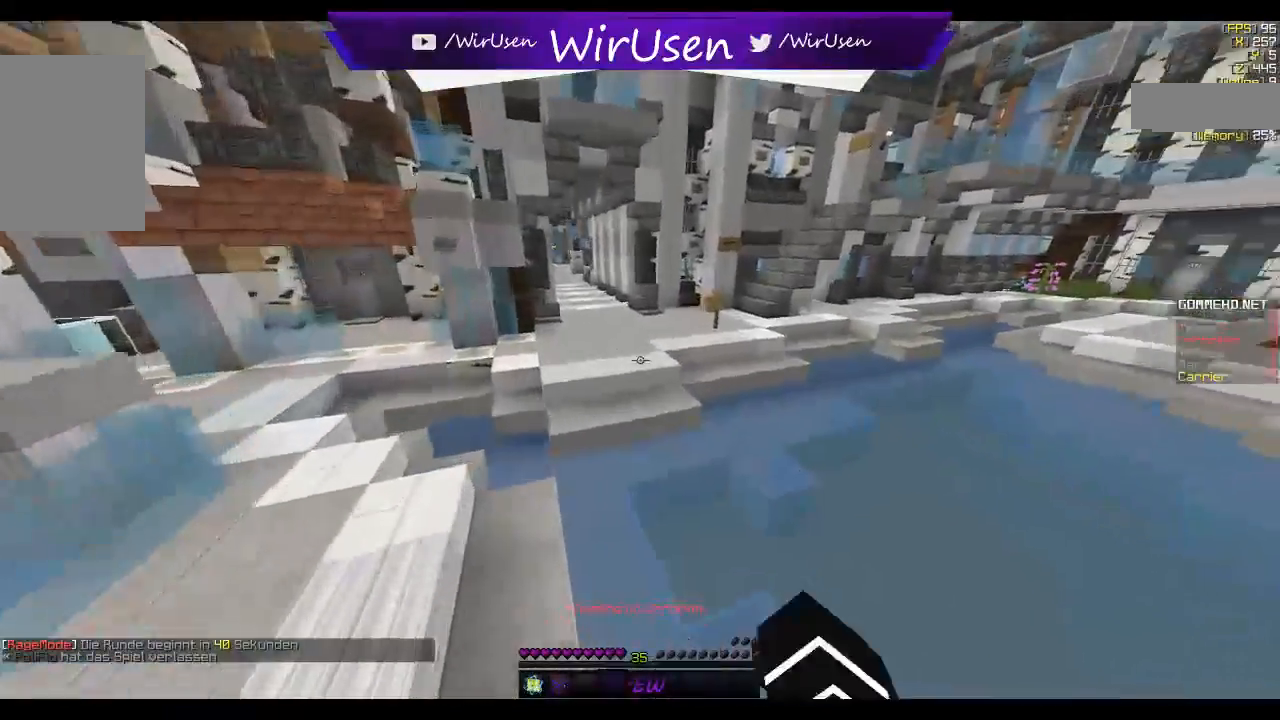
{"keys": ["w"], "mouse": [], "events": [[100, "mouse_left", "up"], [184, "mouse_left", "down"], [300, "mouse_left", "up"]]}
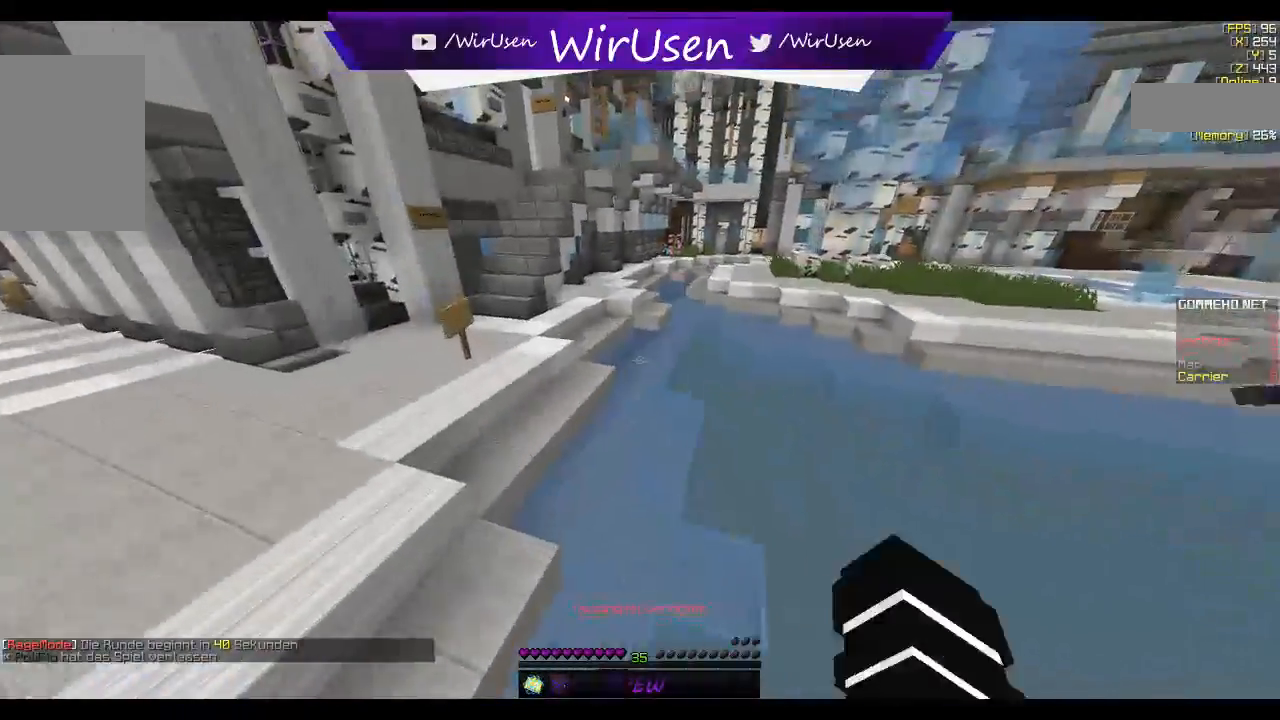
{"keys": ["w"], "mouse": [], "events": [[317, "mouse_left", "down"], [434, "mouse_left", "up"]]}
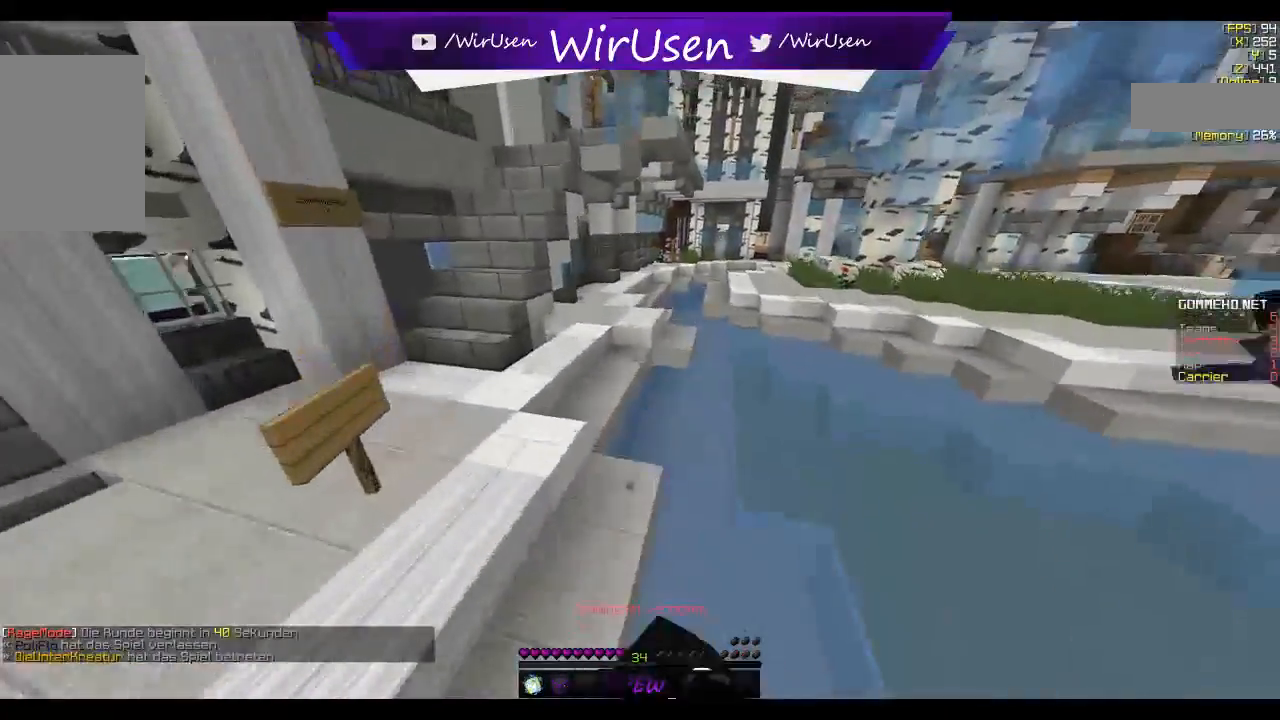
{"keys": ["w"], "mouse": [], "events": [[267, "mouse_left", "down"], [384, "mouse_left", "up"]]}
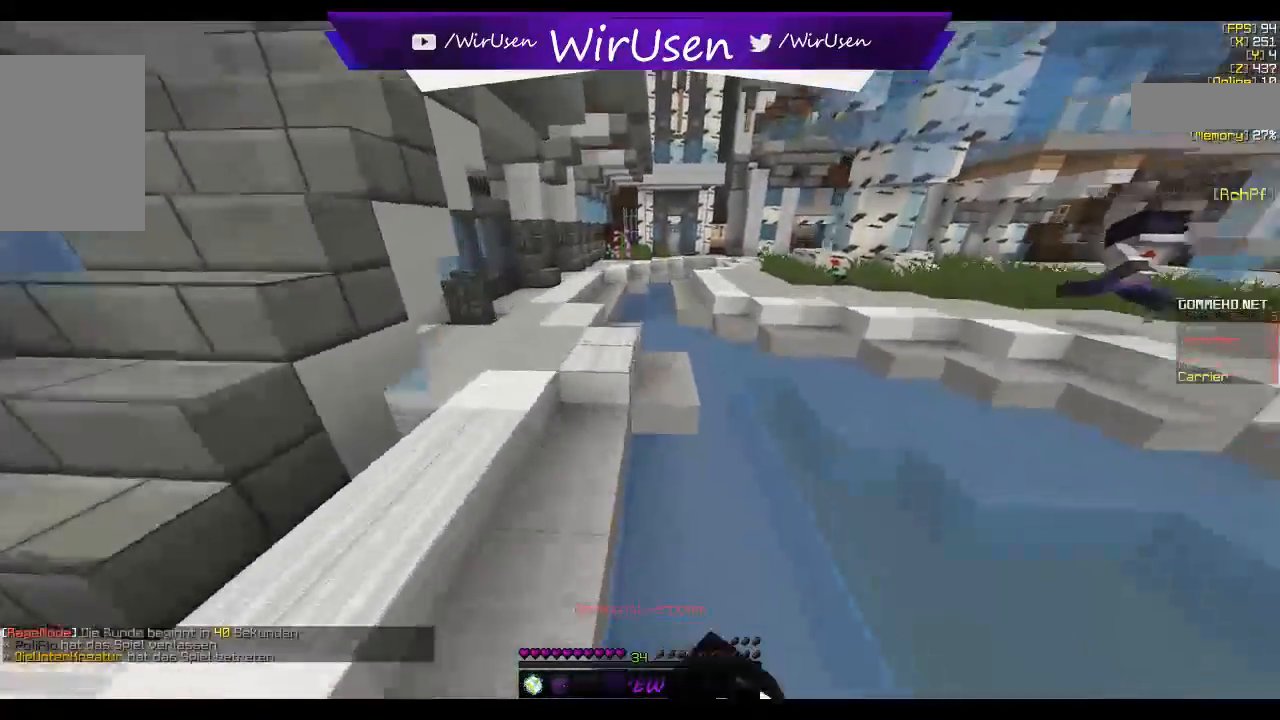
{"keys": ["w"], "mouse": [], "events": [[134, "mouse_left", "down"], [334, "mouse_left", "up"]]}
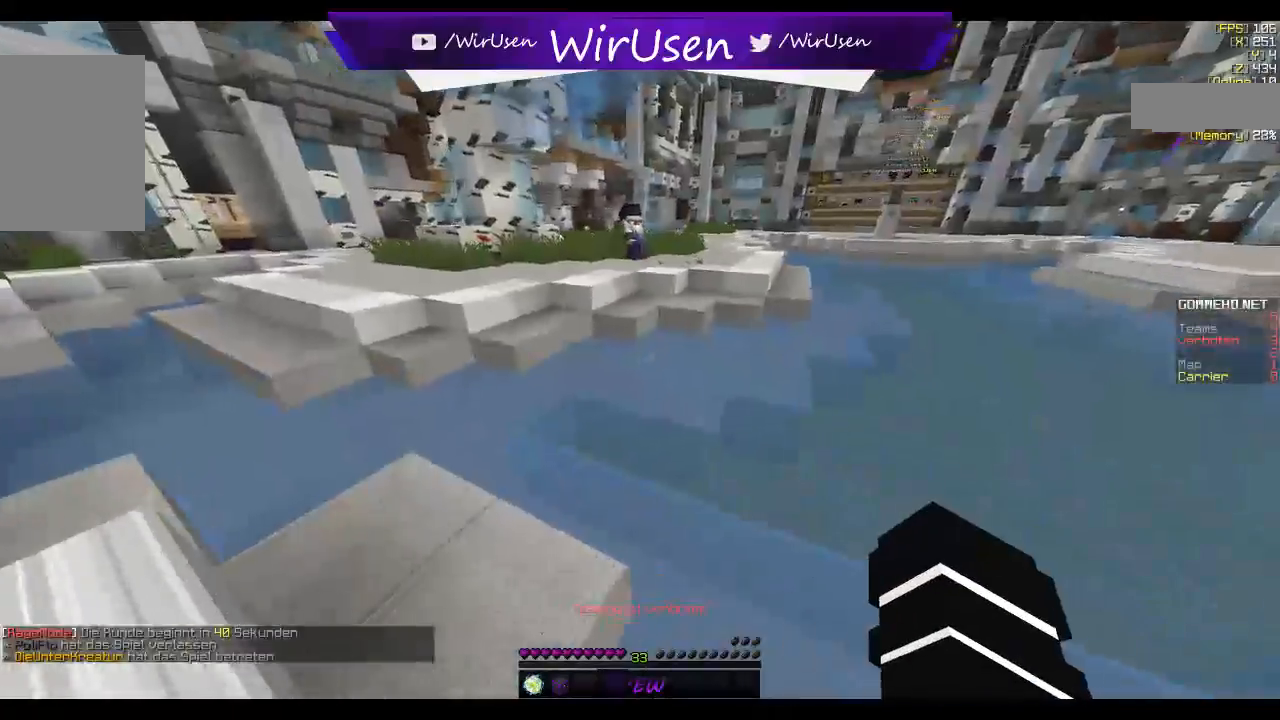
{"keys": ["w"], "mouse": [], "events": []}
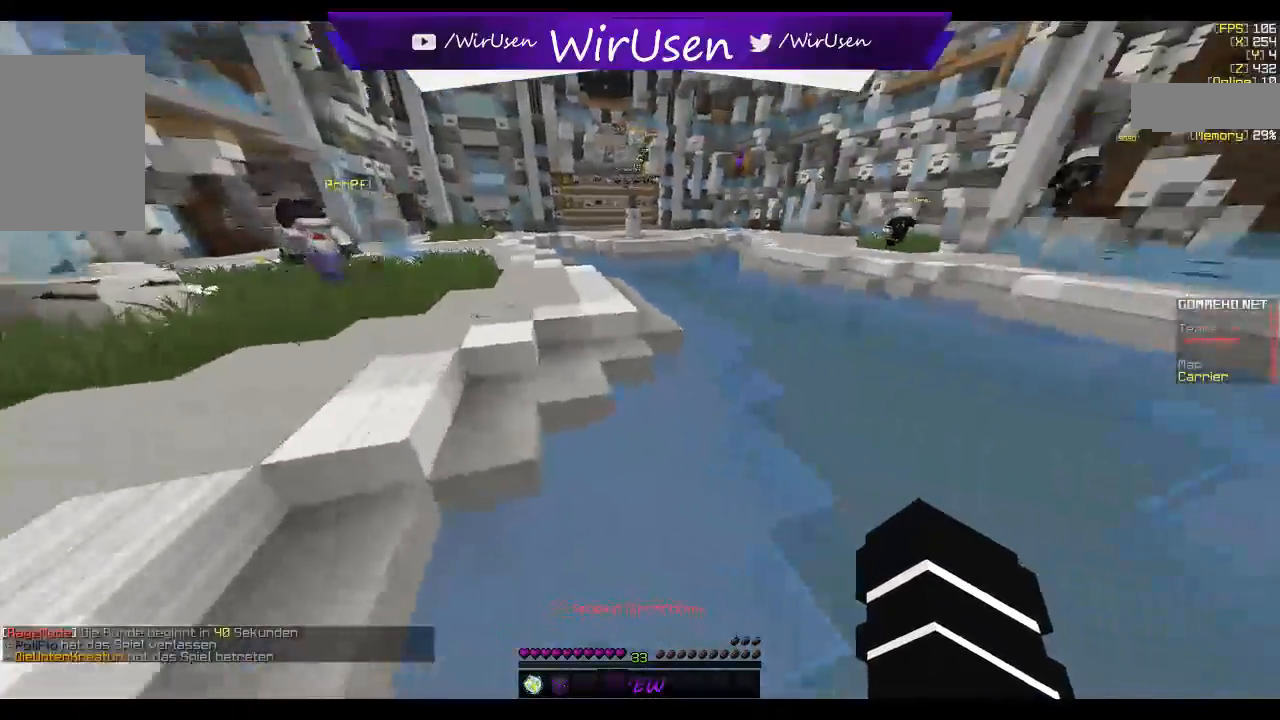
{"keys": ["w"], "mouse": ["left"], "events": [[117, "mouse_left", "down"], [217, "mouse_left", "up"], [417, "mouse_left", "down"], [434, "mouse_left", "up"], [467, "mouse_left", "down"]]}
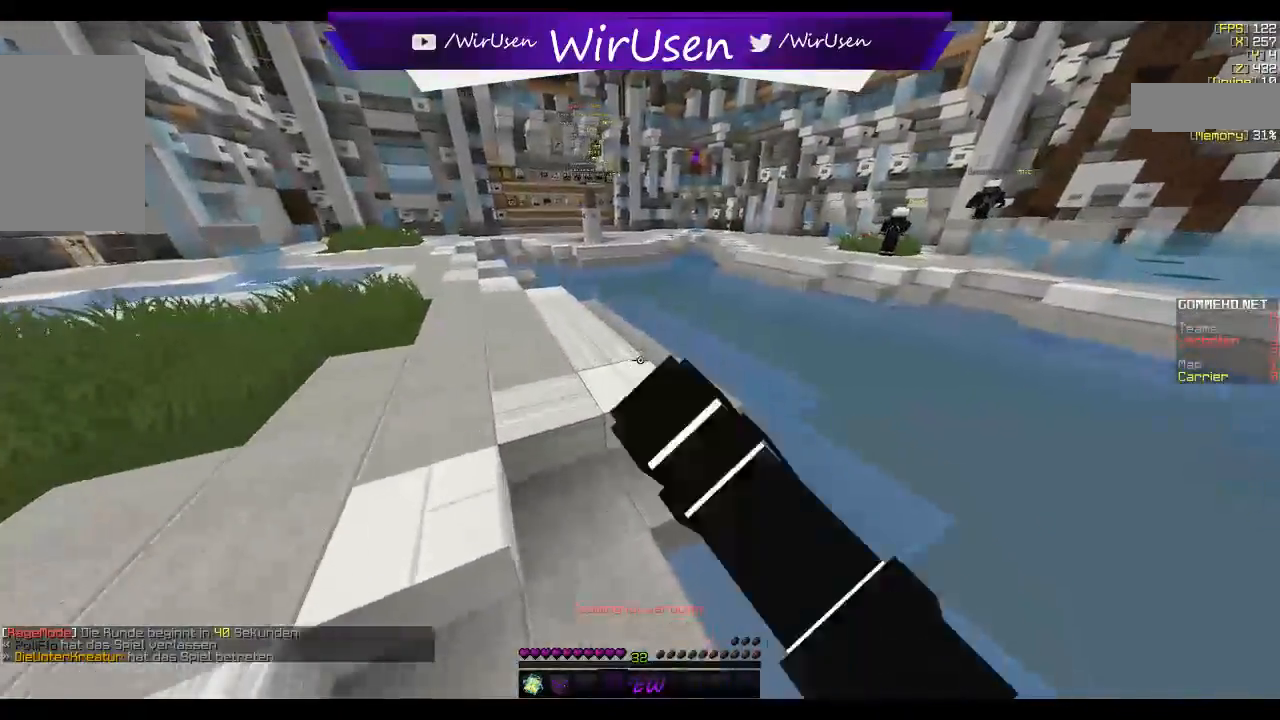
{"keys": ["w"], "mouse": [], "events": [[67, "mouse_left", "up"], [300, "mouse_left", "down"], [434, "mouse_left", "up"]]}
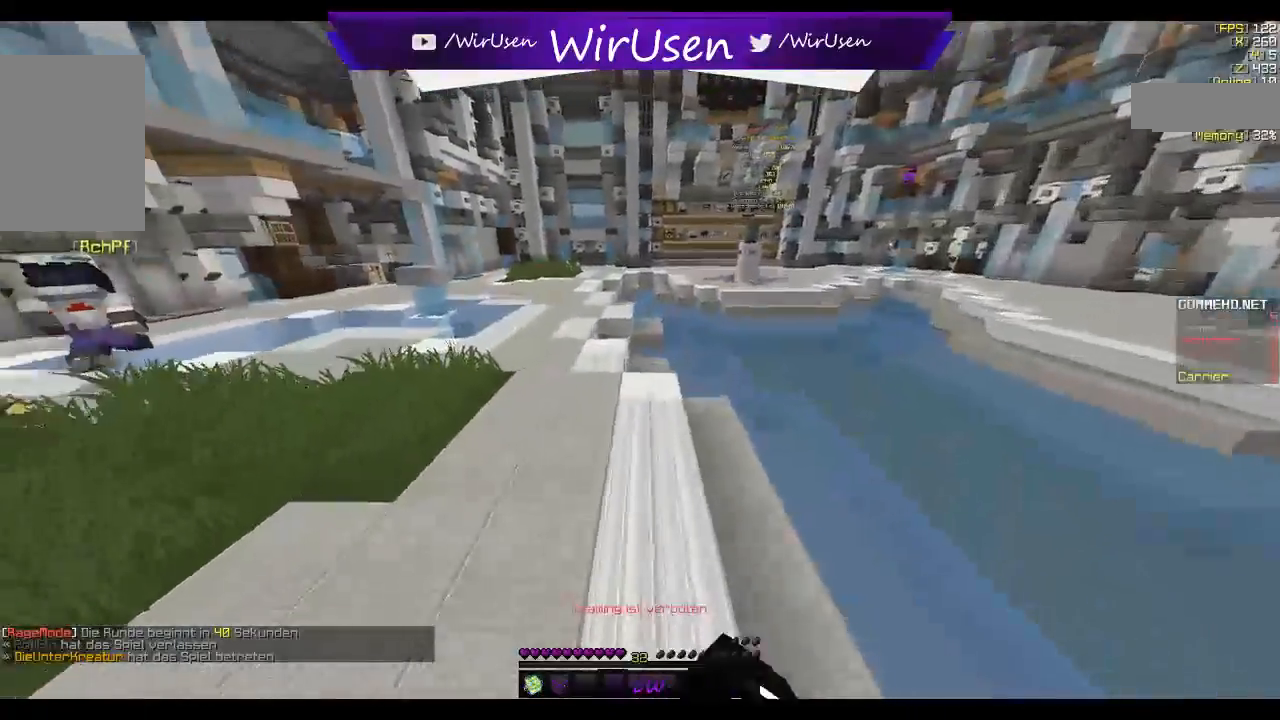
{"keys": ["w"], "mouse": [], "events": [[117, "mouse_left", "down"], [234, "mouse_left", "up"]]}
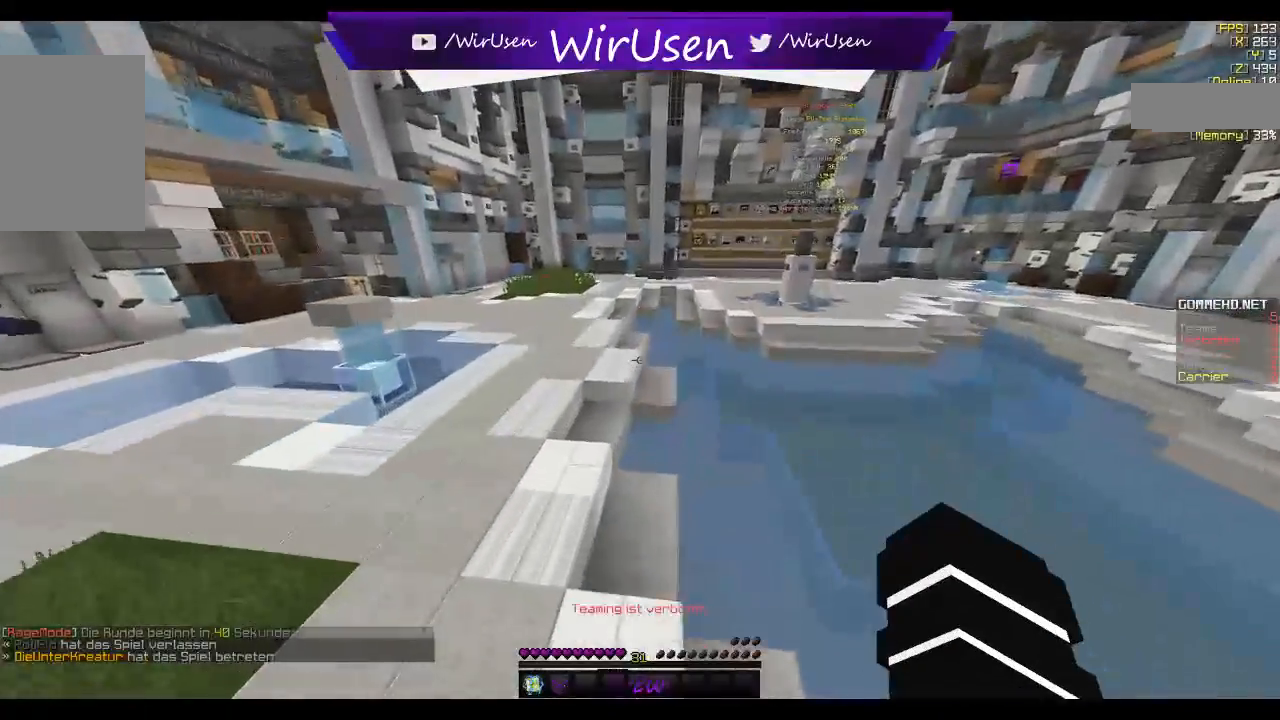
{"keys": ["w"], "mouse": [], "events": []}
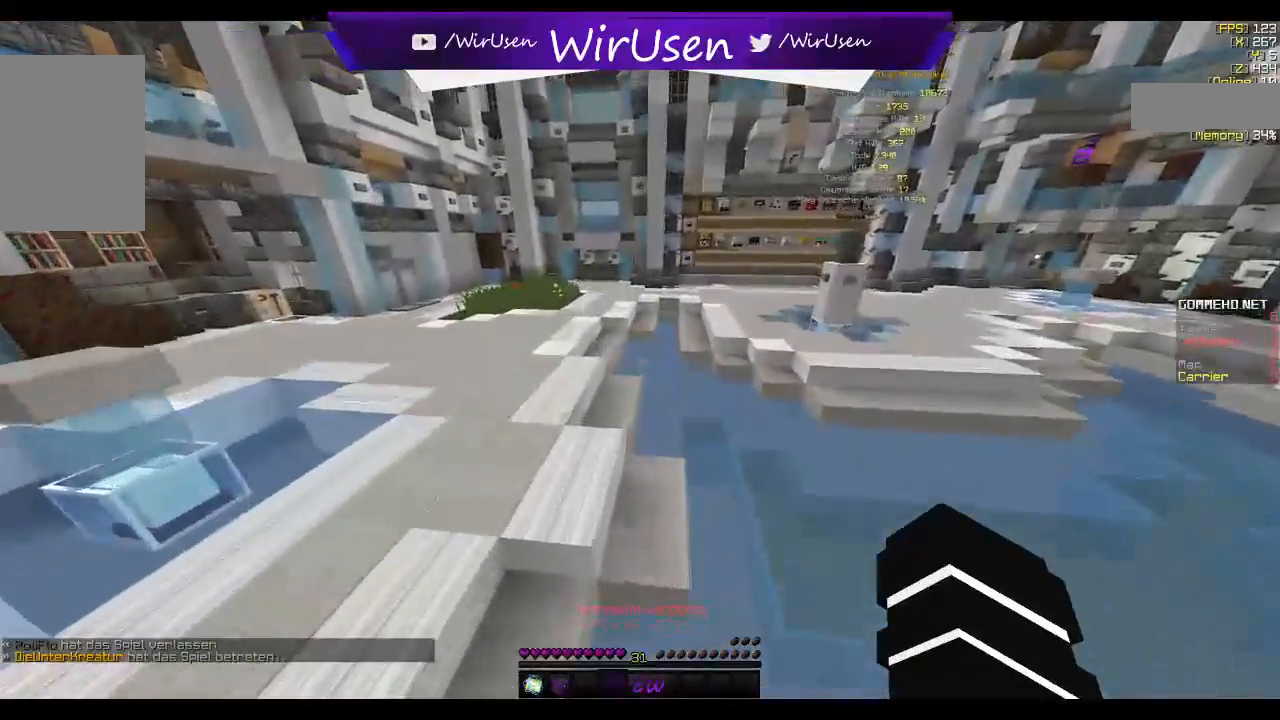
{"keys": ["d", "w"], "mouse": [], "events": [[317, "d", "down"]]}
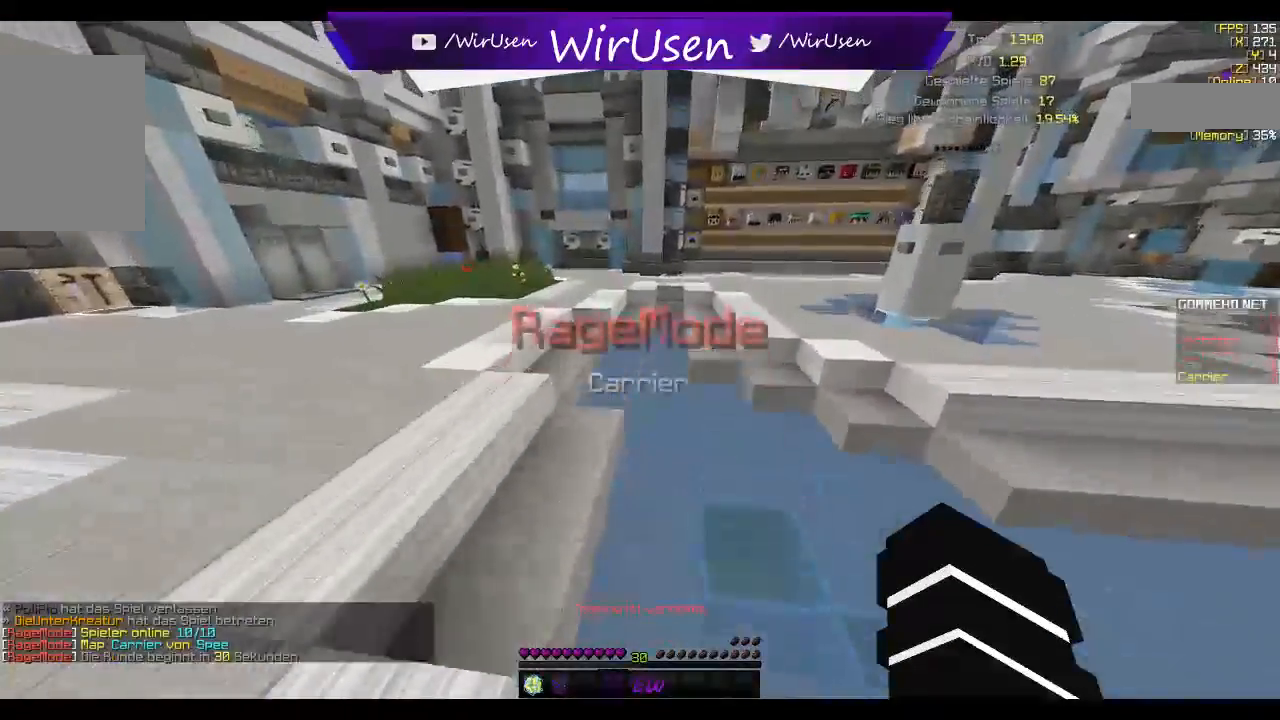
{"keys": ["d", "w"], "mouse": [], "events": []}
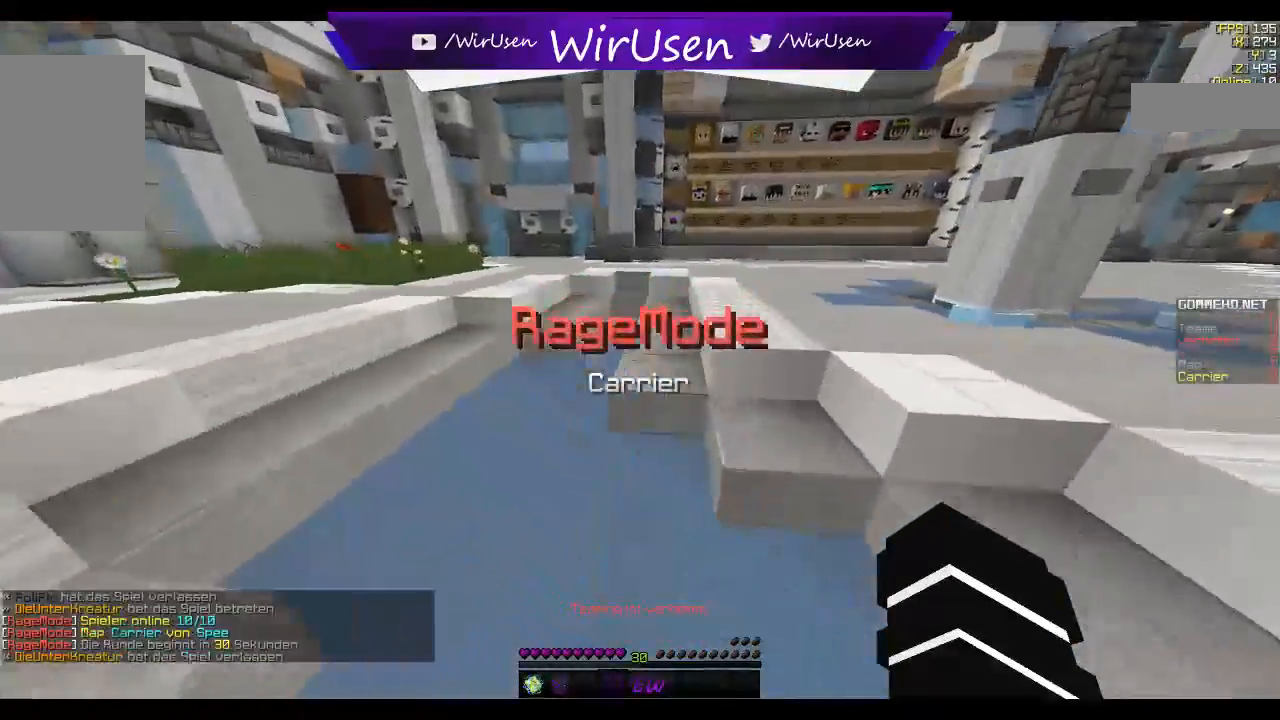
{"keys": ["w"], "mouse": [], "events": [[284, "d", "up"]]}
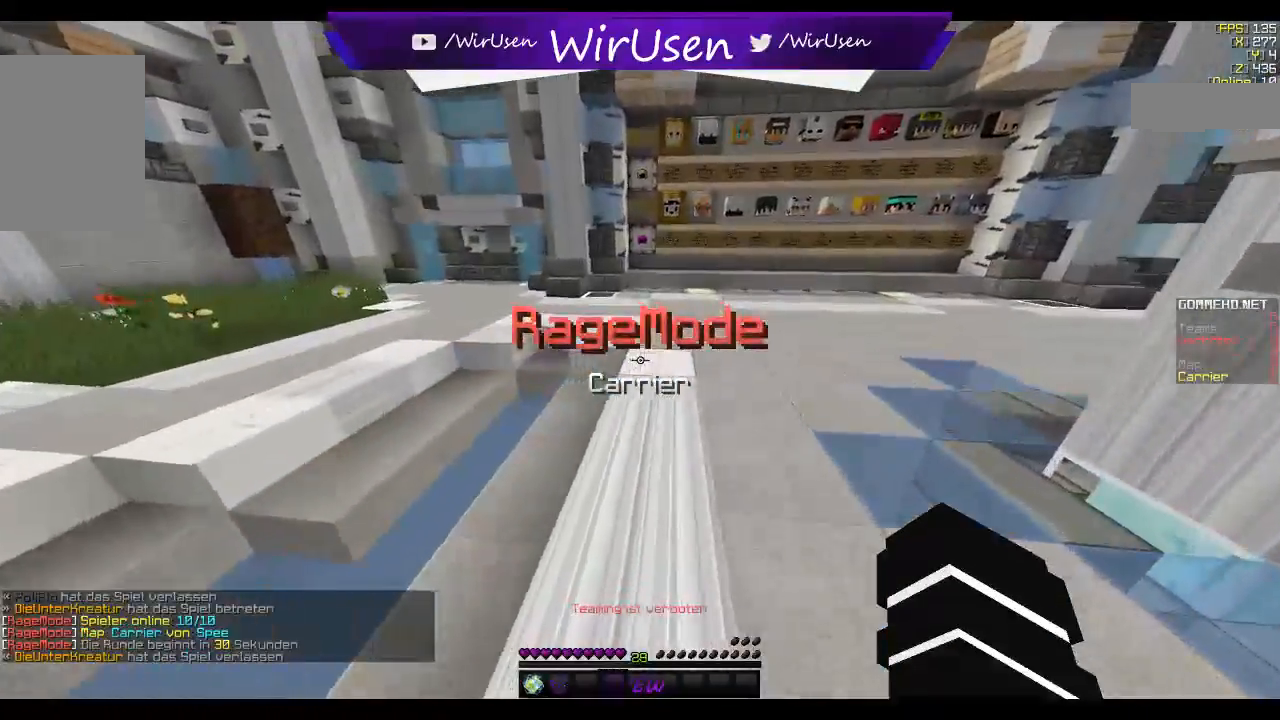
{"keys": ["d"], "mouse": [], "events": [[134, "d", "down"], [317, "w", "up"]]}
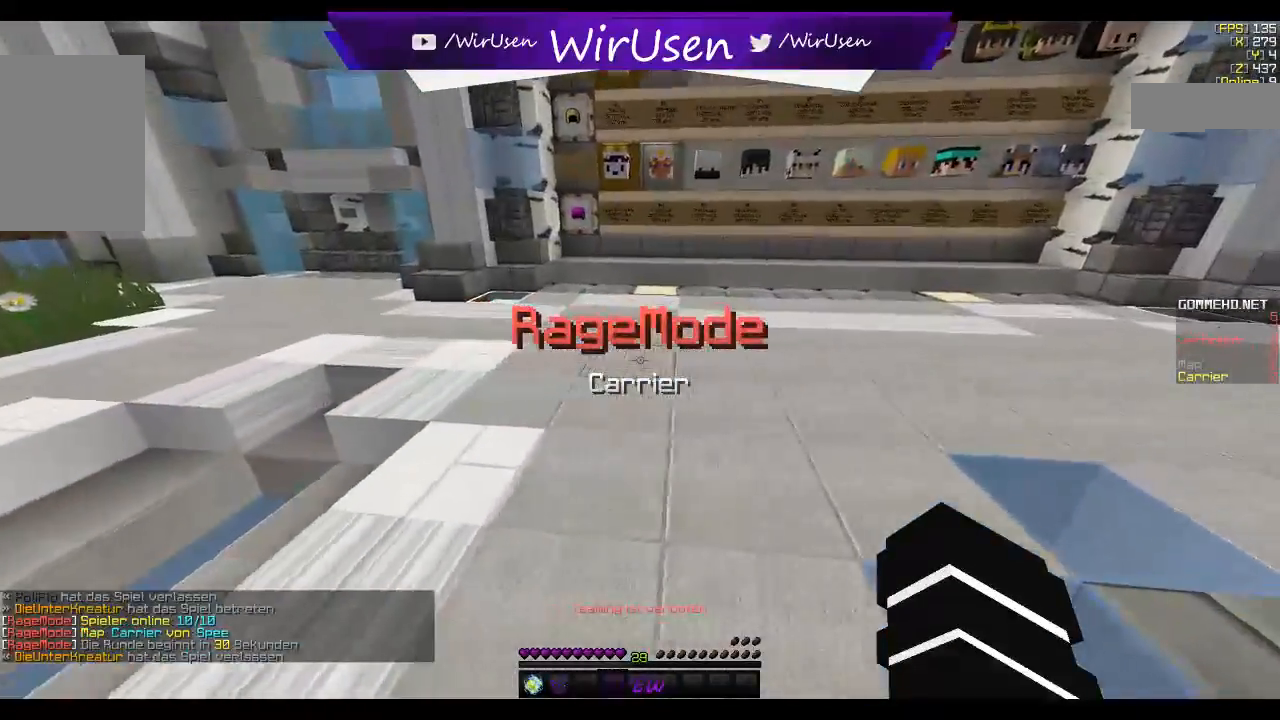
{"keys": ["s"], "mouse": [], "events": [[34, "s", "down"], [184, "d", "up"]]}
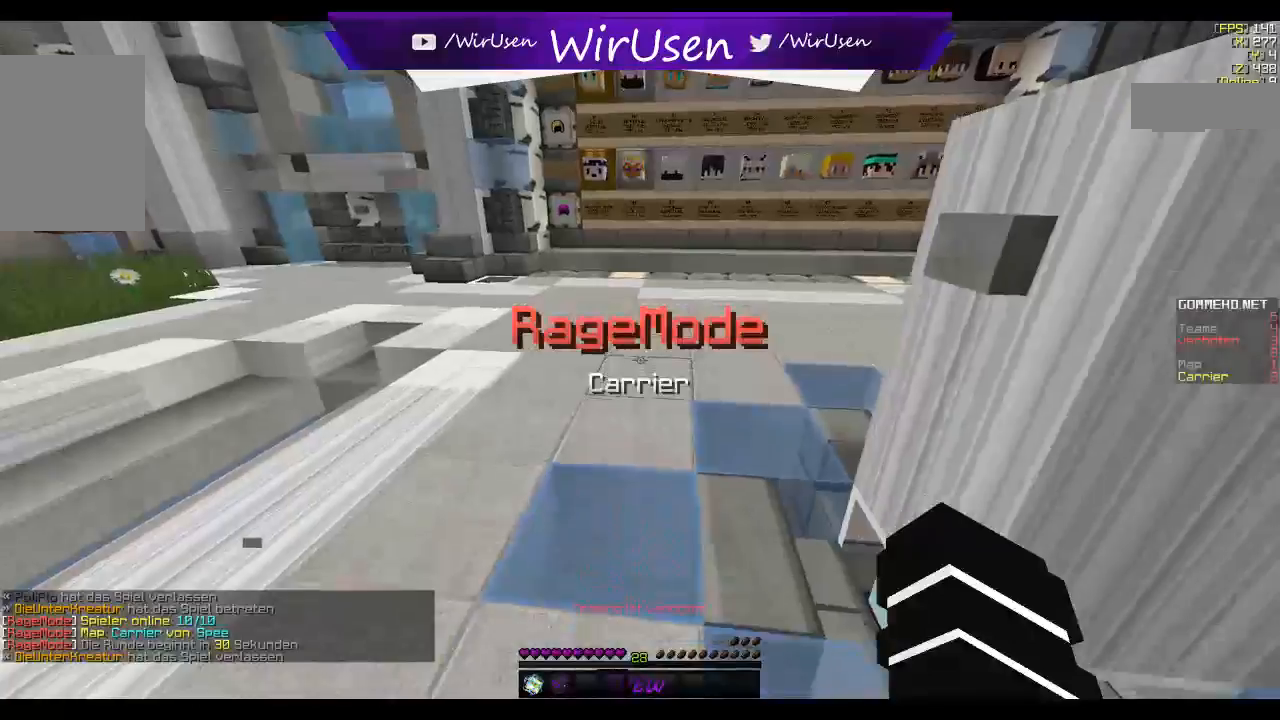
{"keys": ["s"], "mouse": [], "events": []}
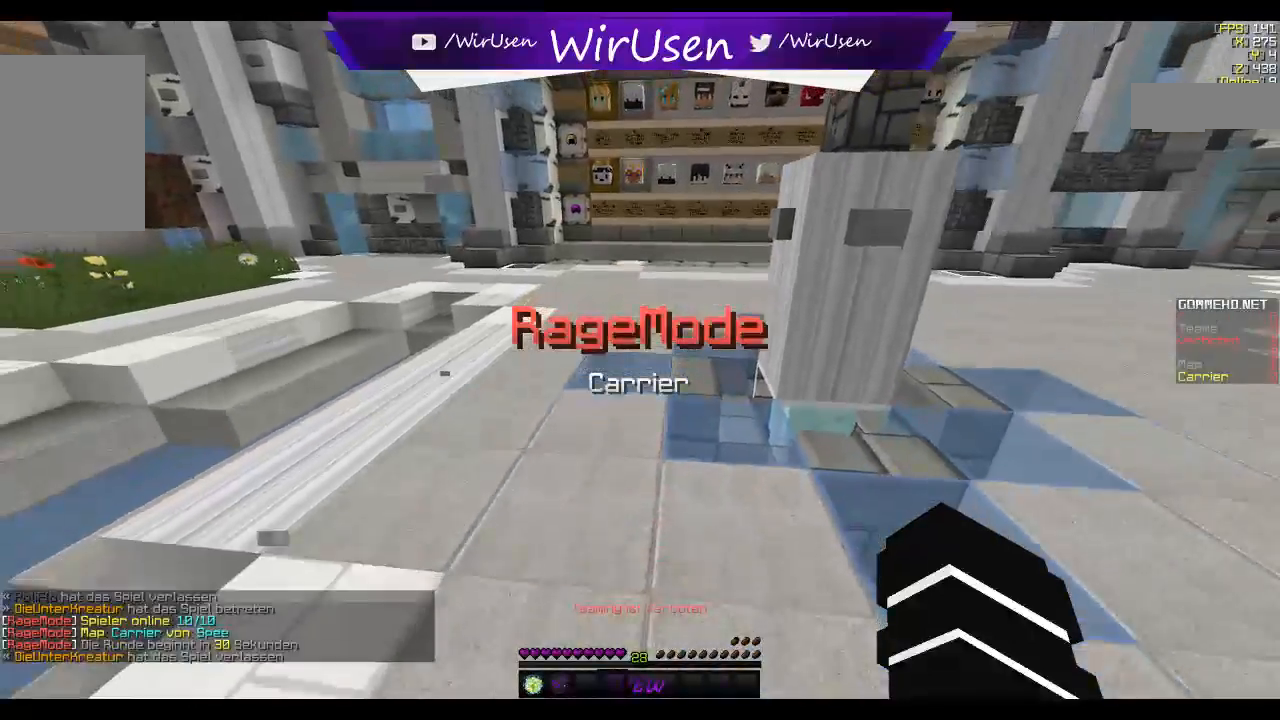
{"keys": ["s"], "mouse": [], "events": []}
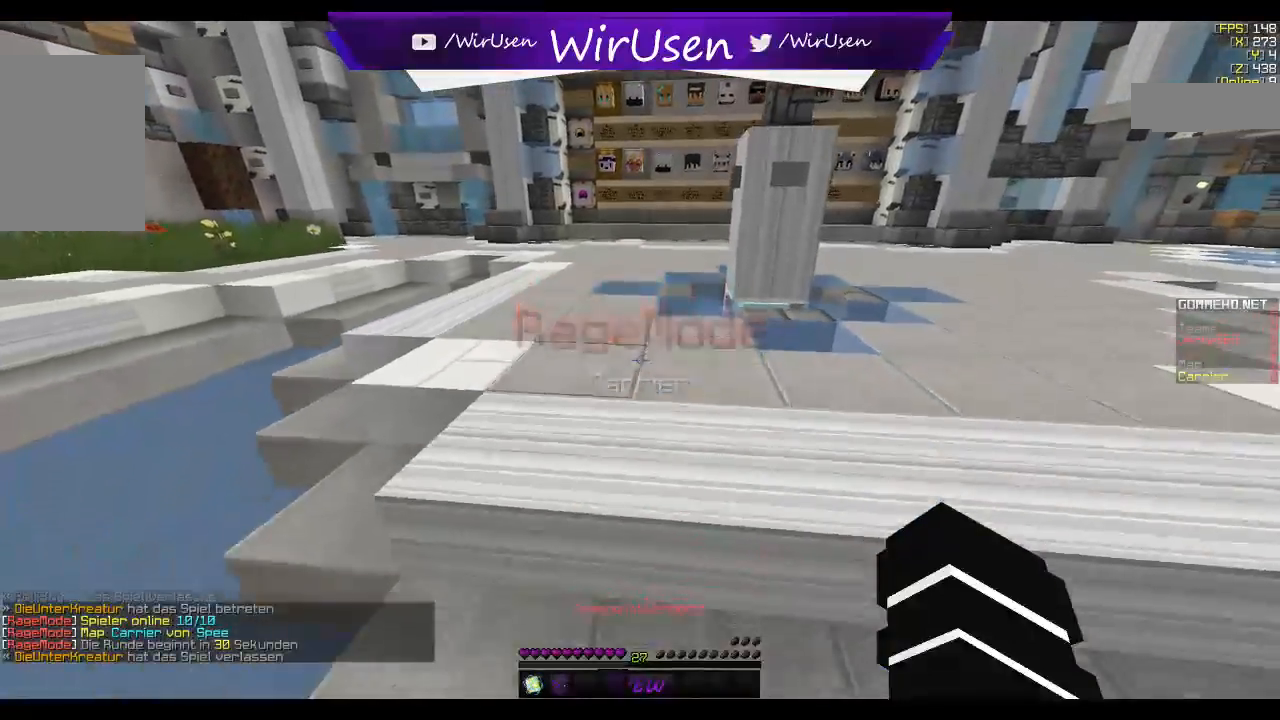
{"keys": ["s"], "mouse": [], "events": []}
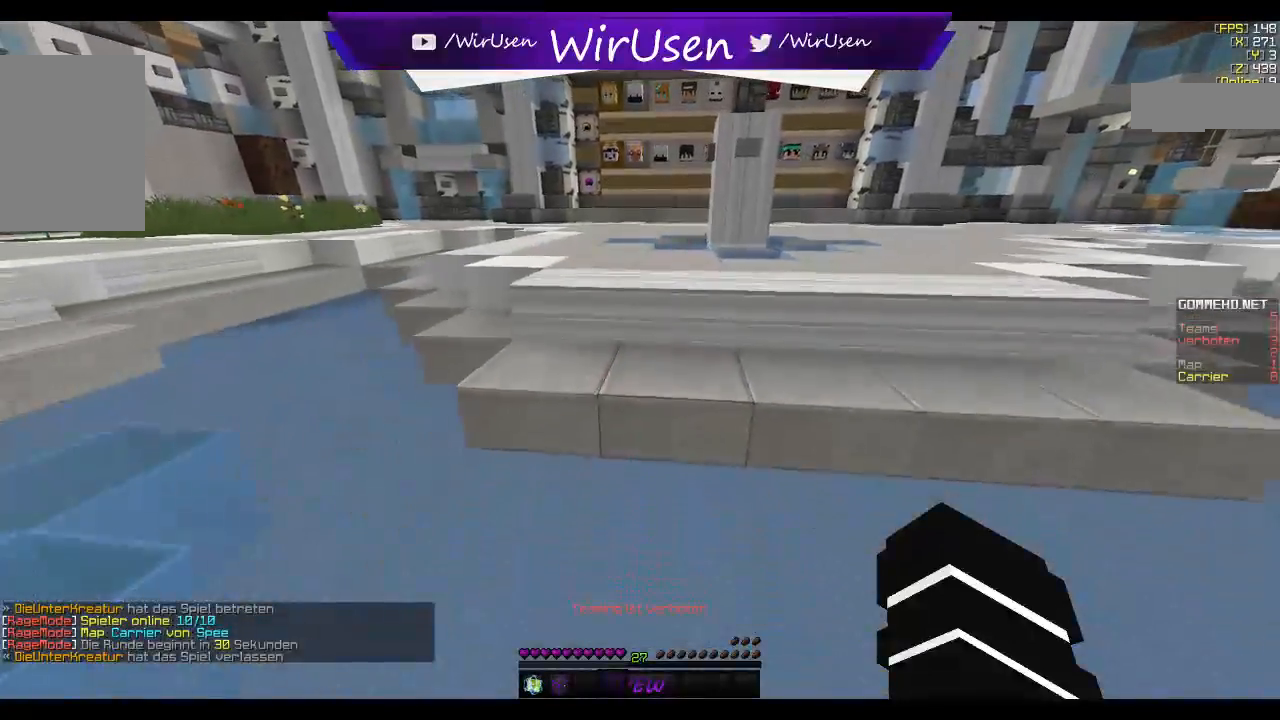
{"keys": ["s"], "mouse": [], "events": []}
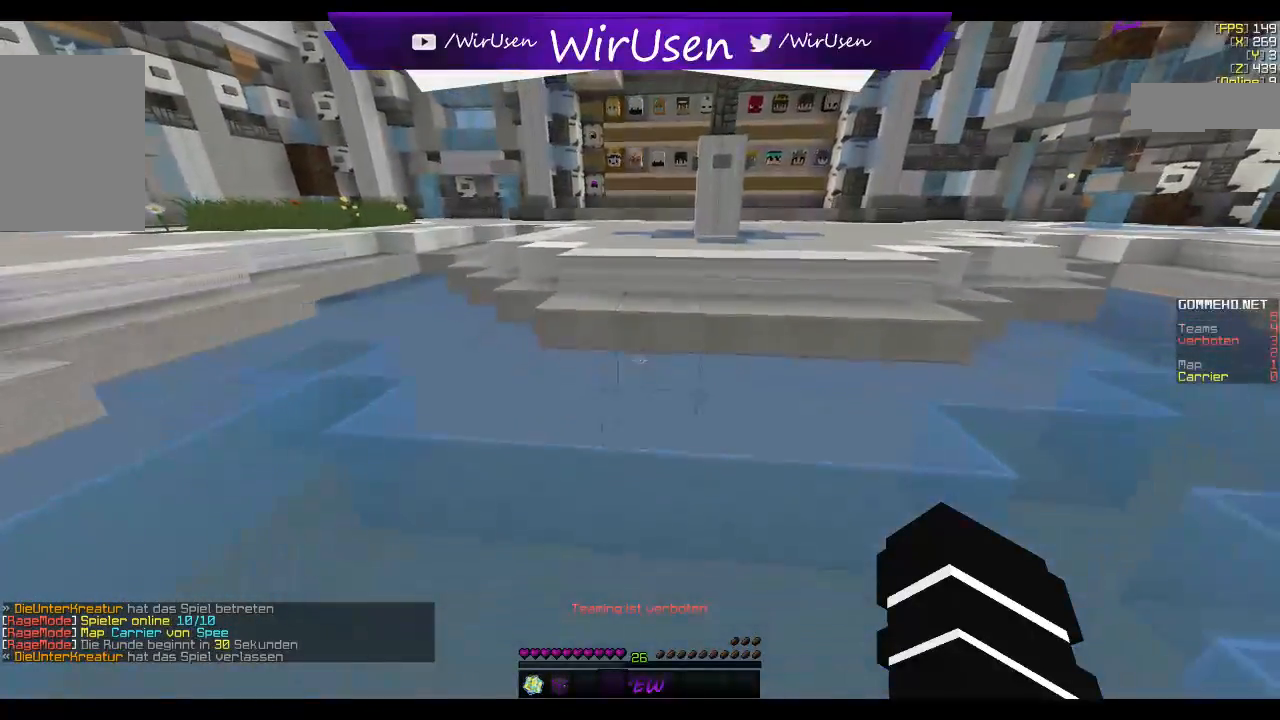
{"keys": ["d", "w"], "mouse": [], "events": [[34, "s", "up"], [50, "d", "down"], [200, "w", "down"]]}
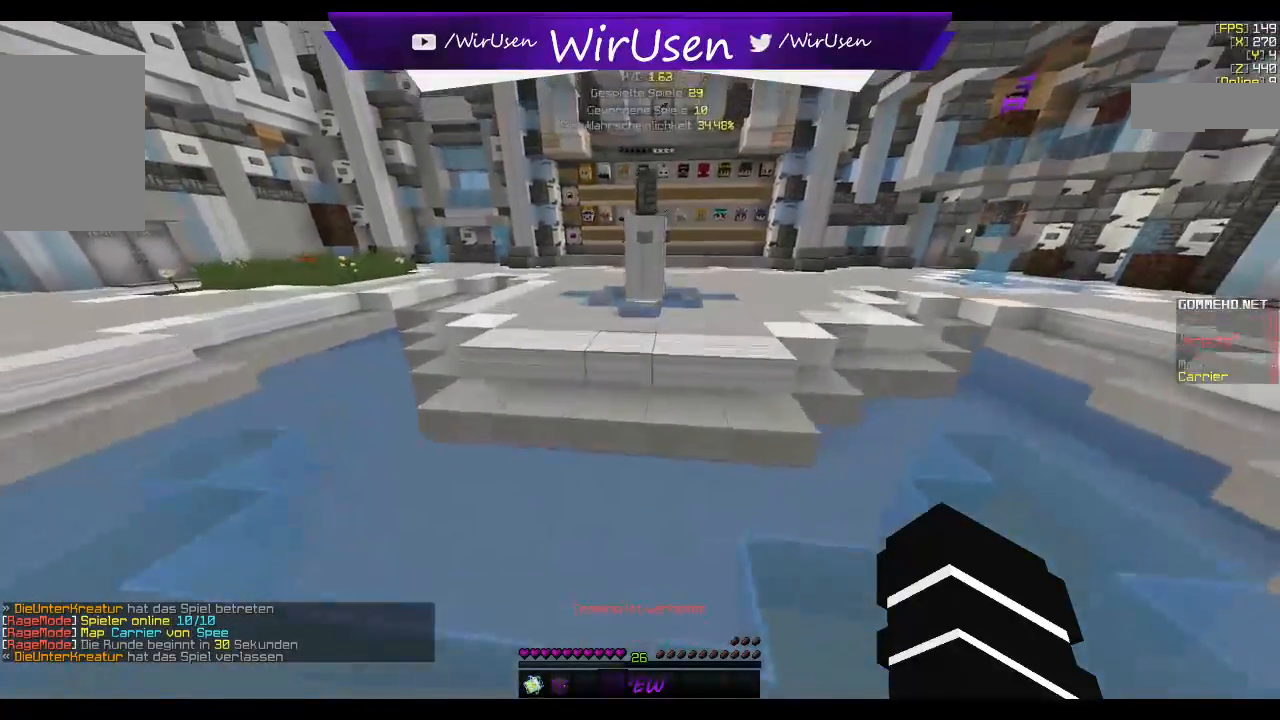
{"keys": ["w"], "mouse": [], "events": [[17, "d", "up"]]}
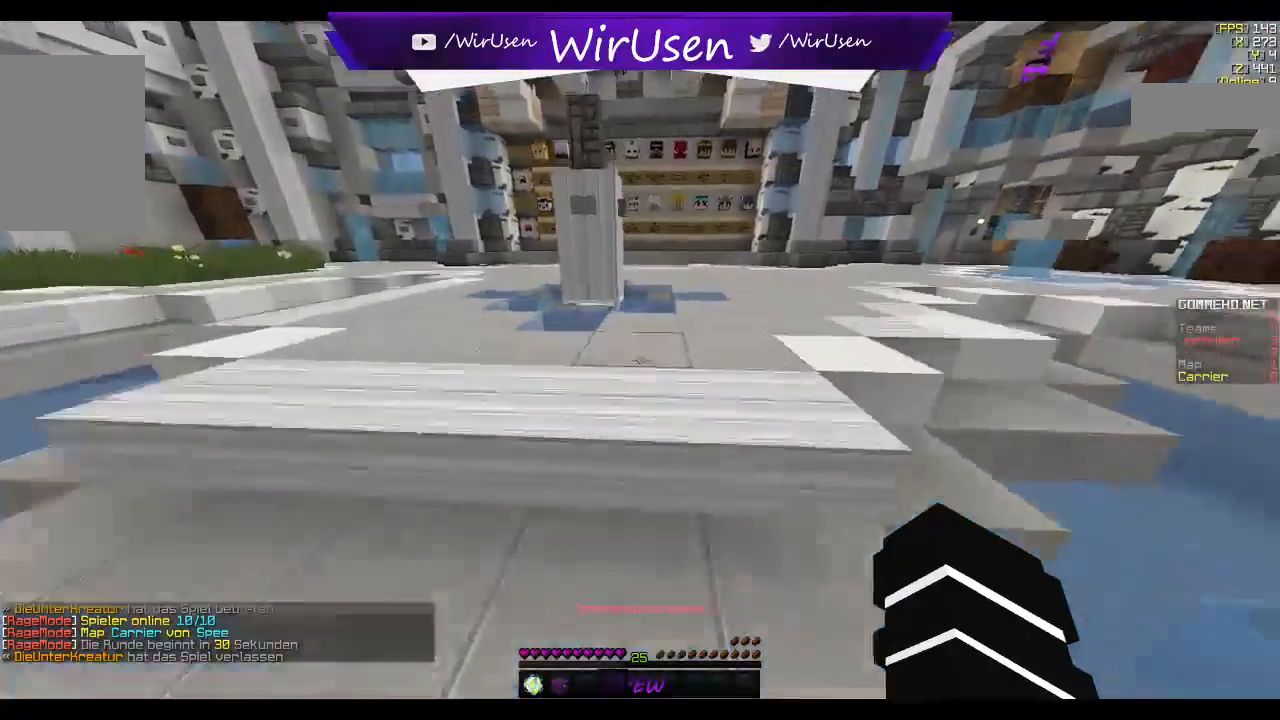
{"keys": ["w"], "mouse": [], "events": []}
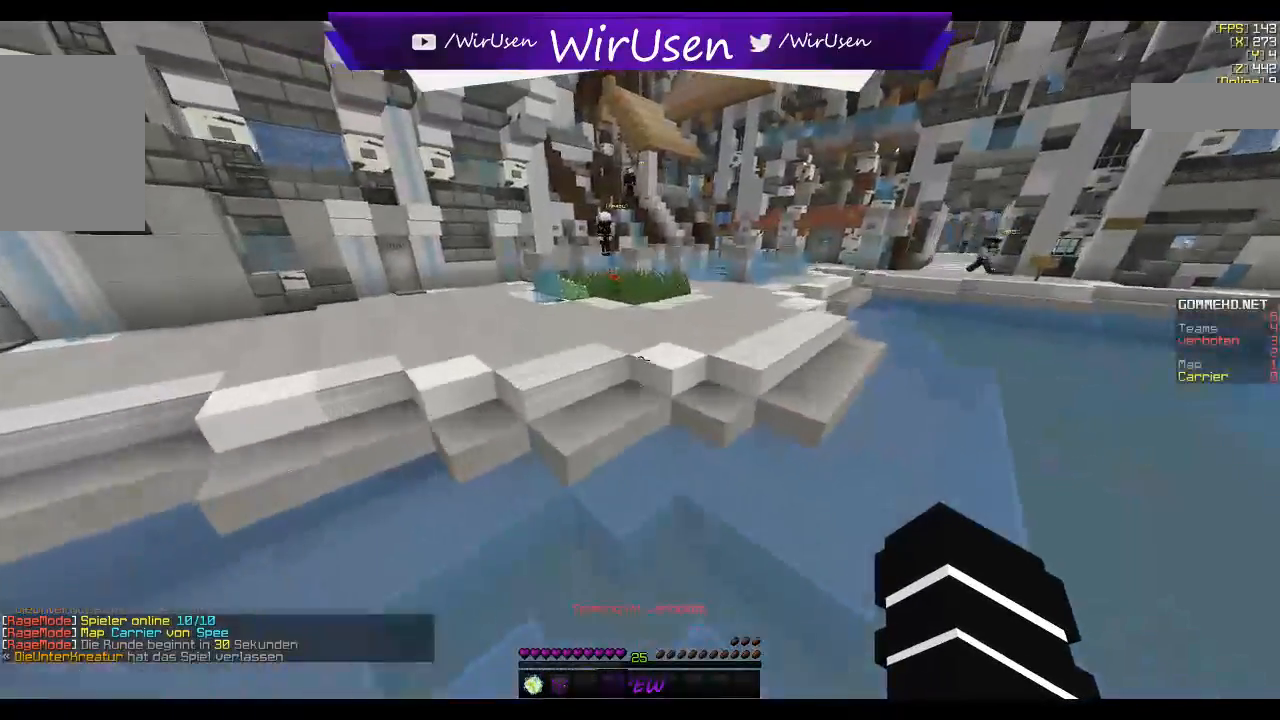
{"keys": ["w"], "mouse": [], "events": []}
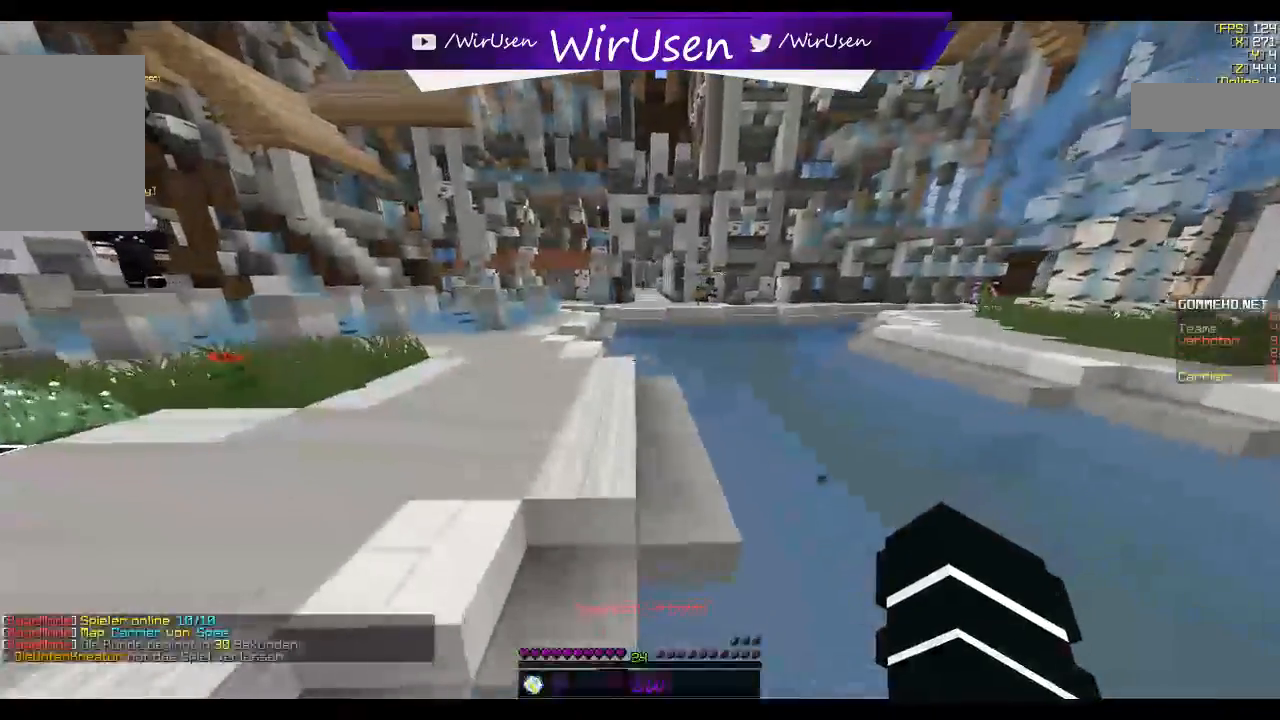
{"keys": ["w"], "mouse": [], "events": [[84, "mouse_left", "down"], [117, "mouse_left", "up"], [167, "mouse_right", "down"], [217, "mouse_left", "down"], [317, "mouse_left", "up"], [367, "mouse_right", "up"]]}
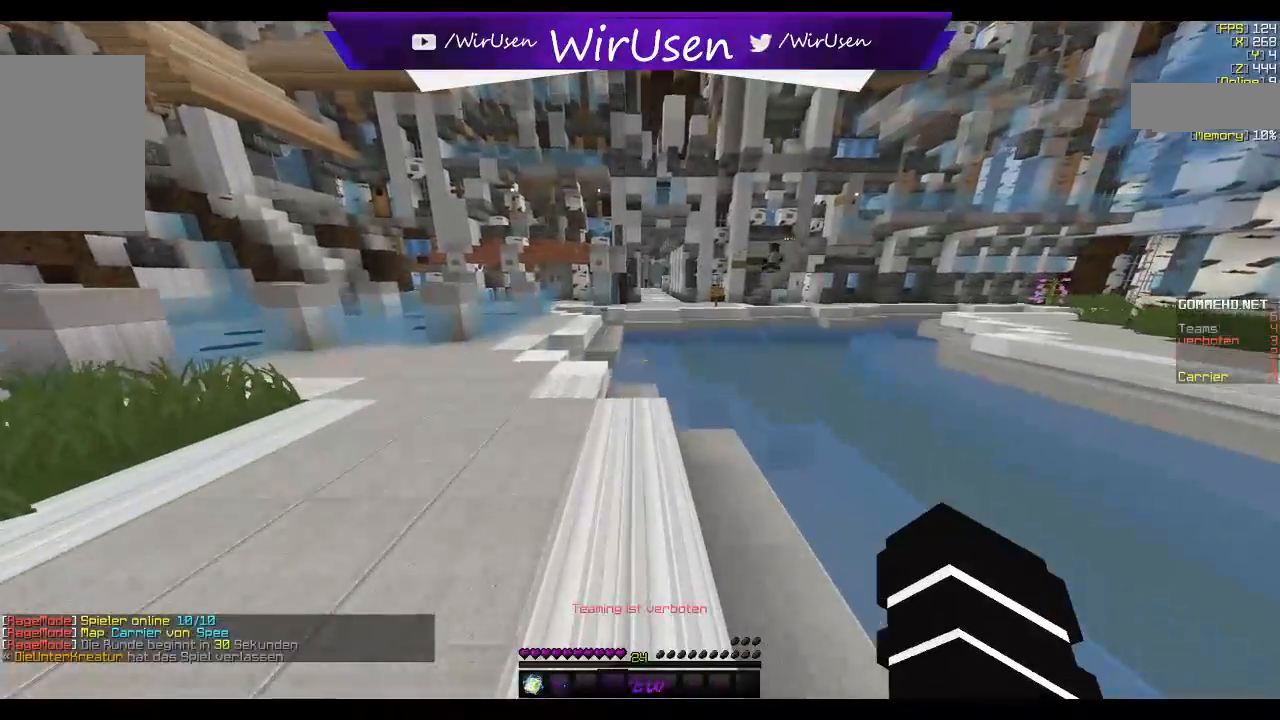
{"keys": ["a", "w"], "mouse": [], "events": [[117, "mouse_right", "down"], [150, "mouse_left", "down"], [167, "mouse_left", "up"], [167, "mouse_right", "up"], [184, "mouse_left", "down"], [184, "mouse_right", "down"], [217, "mouse_left", "up"], [234, "mouse_left", "down"], [317, "mouse_left", "up"], [317, "mouse_right", "up"], [334, "a", "down"]]}
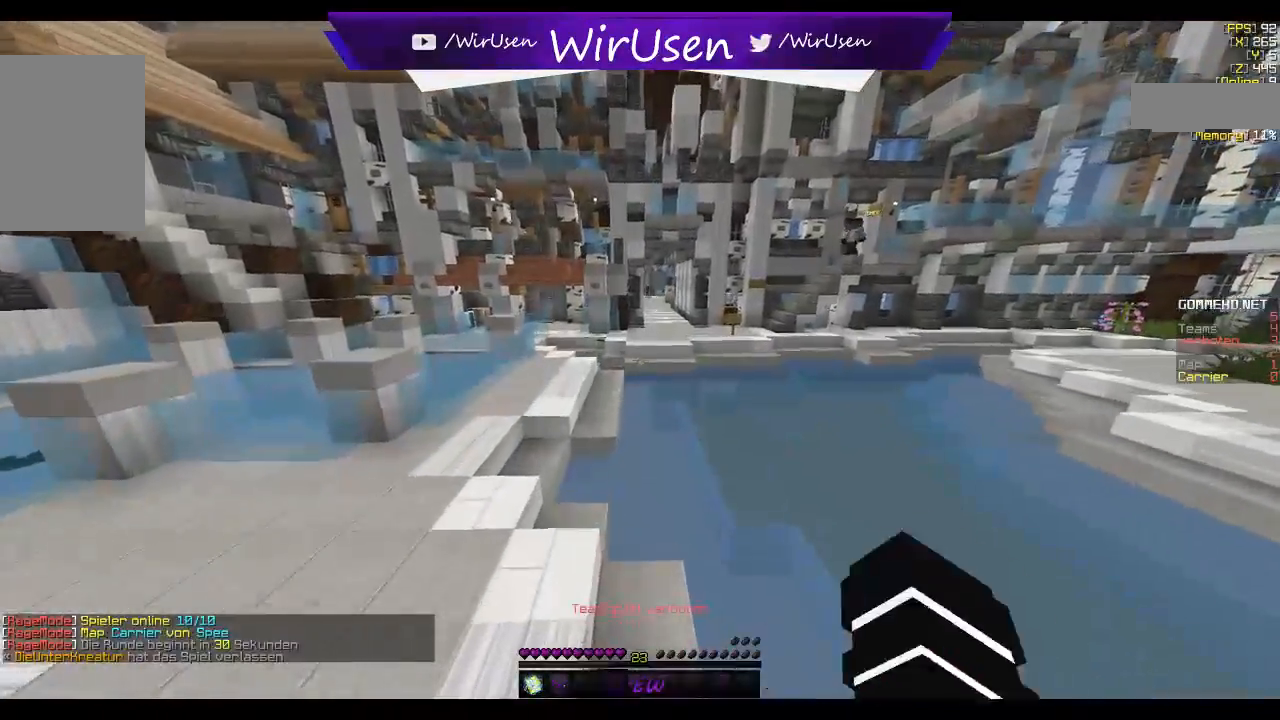
{"keys": ["w"], "mouse": [], "events": [[100, "mouse_right", "down"], [150, "mouse_right", "up"], [167, "mouse_left", "down"], [200, "mouse_left", "up"], [234, "mouse_left", "down"], [300, "mouse_left", "up"], [434, "a", "up"]]}